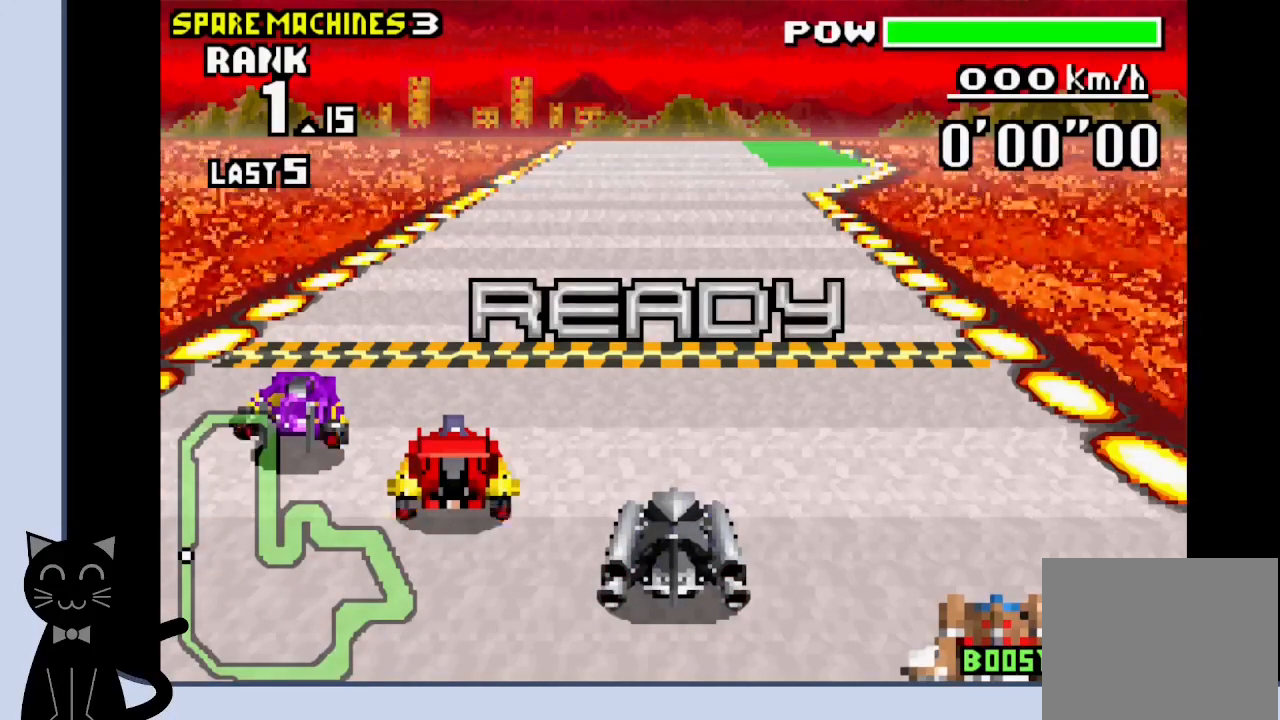
Gameplay with a controller (PlayStation layout); each line is a JSON object with the inputs held at the frame after it. "events" lists button and stick changes between this image and that frame as [ms after this image, input, new state], when the widget could be followed in between. Not read: L1 left_stick right_stick.
{"buttons": ["CROSS"], "events": [[133, "CROSS", "down"]]}
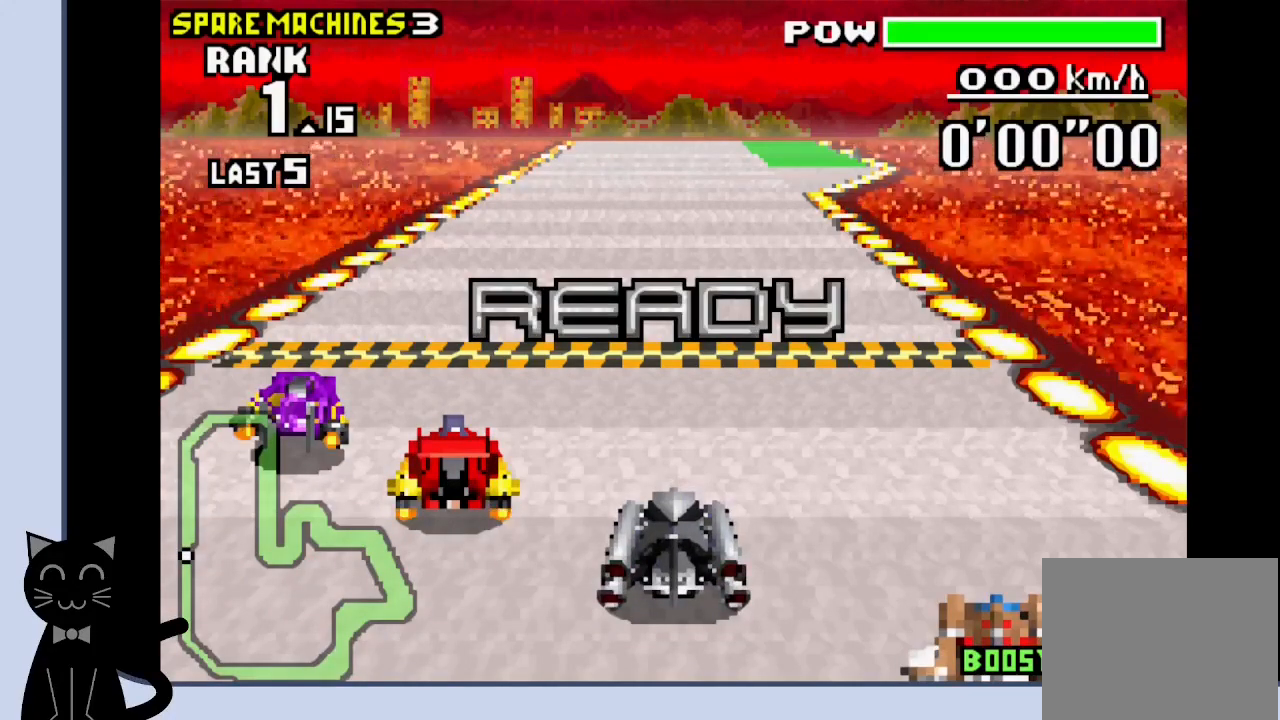
{"buttons": ["CROSS"], "events": []}
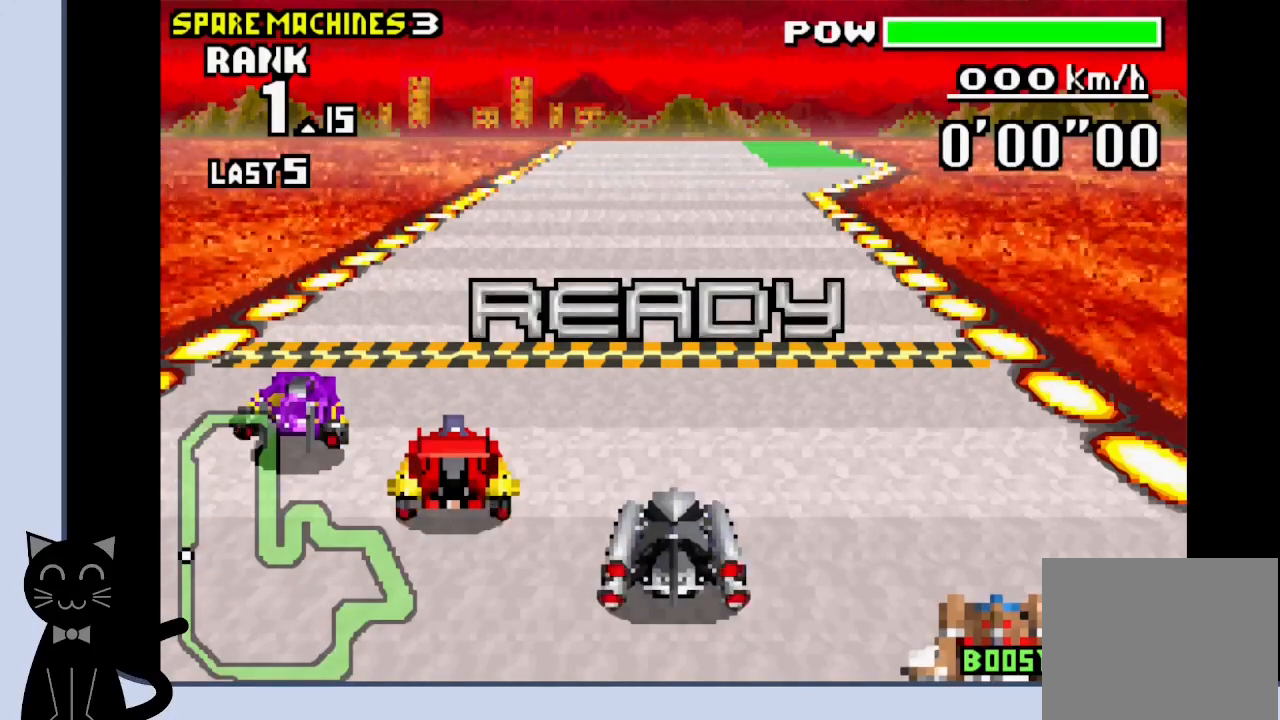
{"buttons": ["CROSS"], "events": []}
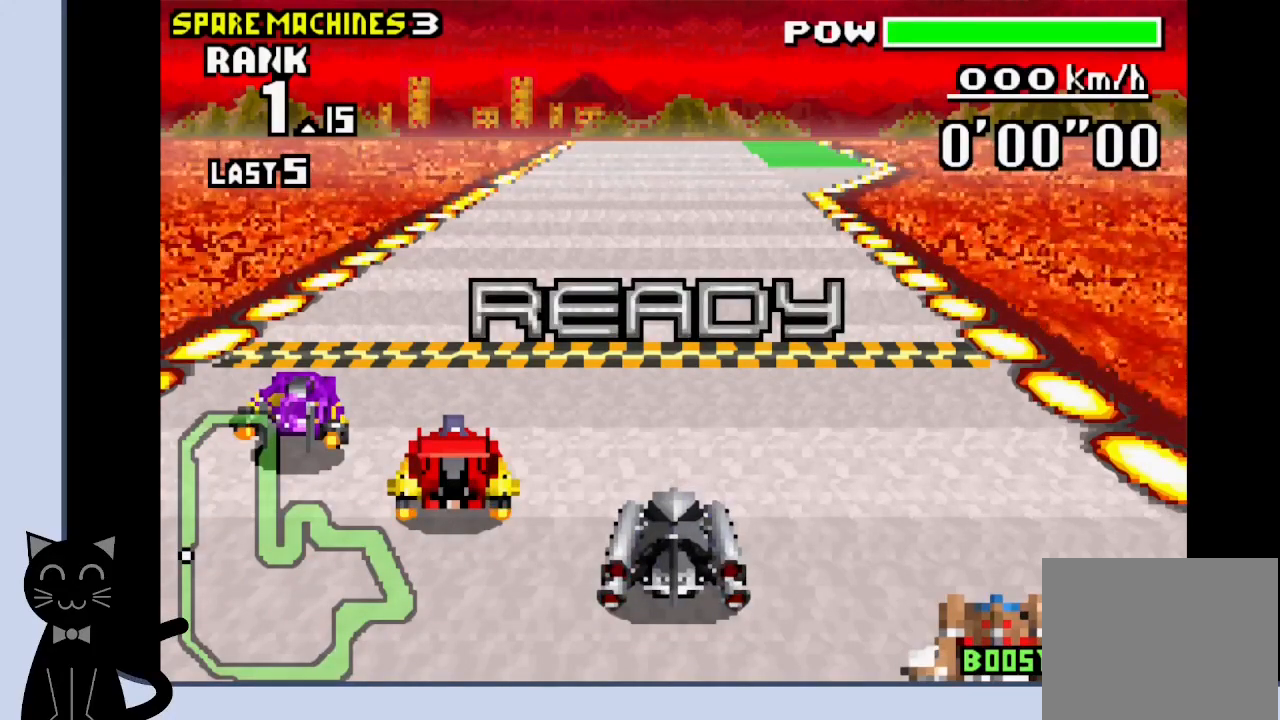
{"buttons": ["CROSS"], "events": []}
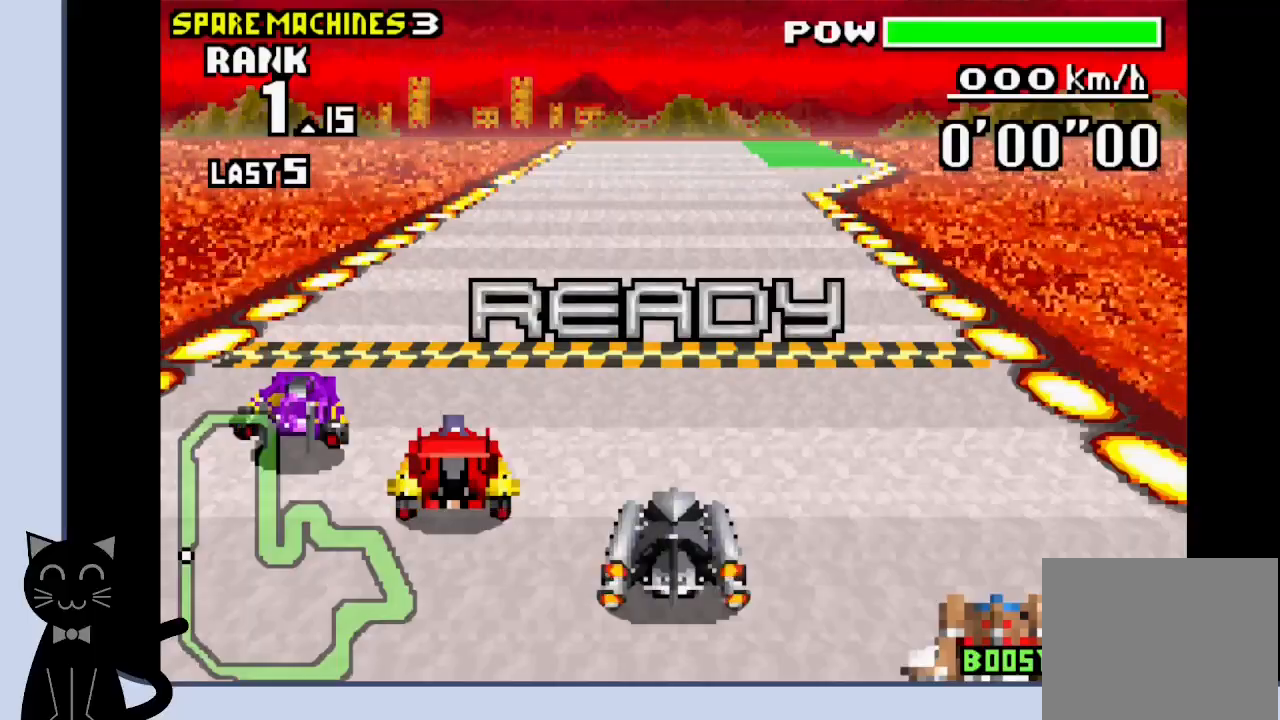
{"buttons": ["CROSS"], "events": []}
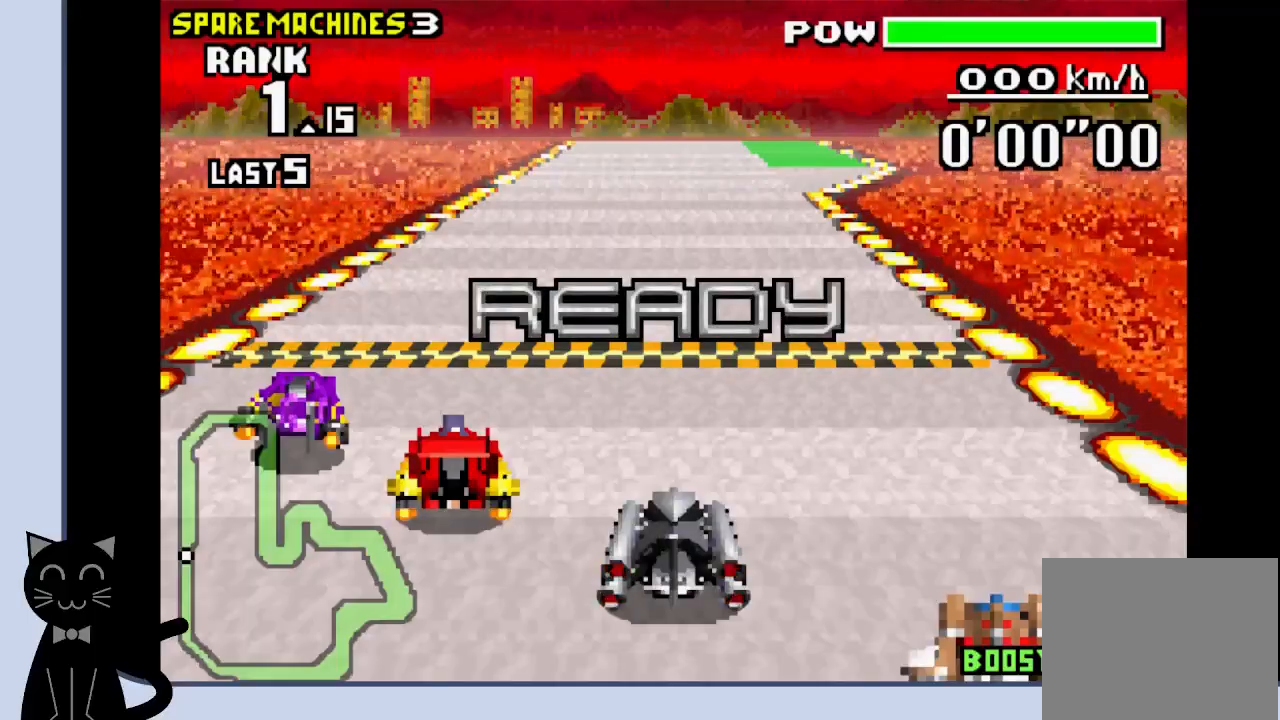
{"buttons": ["CROSS", "DPAD_RIGHT"], "events": [[133, "DPAD_RIGHT", "down"]]}
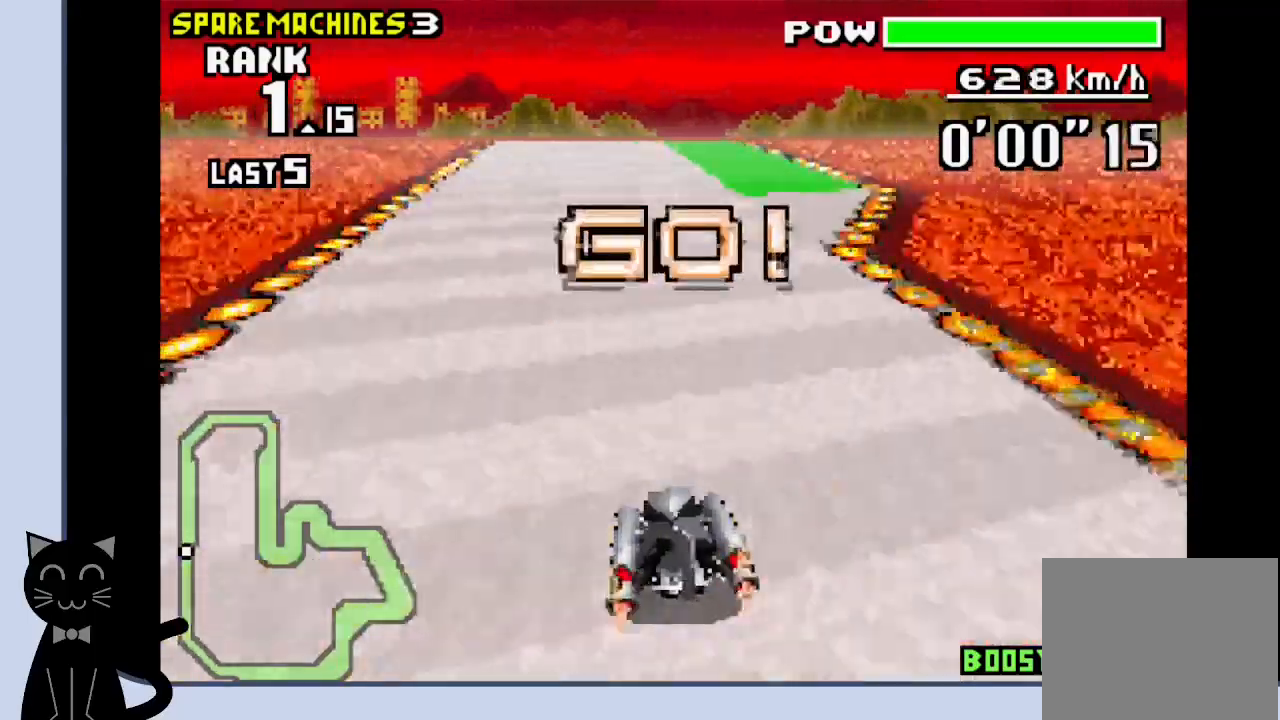
{"buttons": ["CROSS"], "events": [[50, "DPAD_RIGHT", "up"]]}
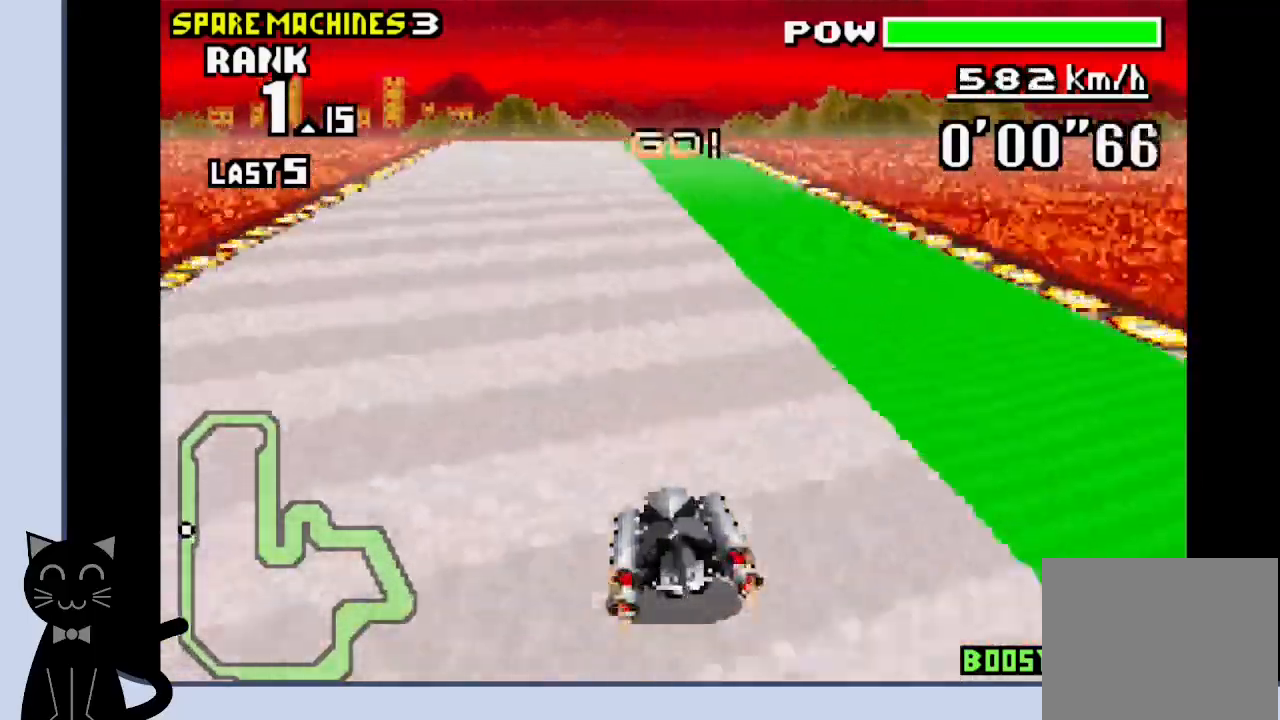
{"buttons": ["CROSS"], "events": [[367, "DPAD_LEFT", "down"], [450, "DPAD_LEFT", "up"]]}
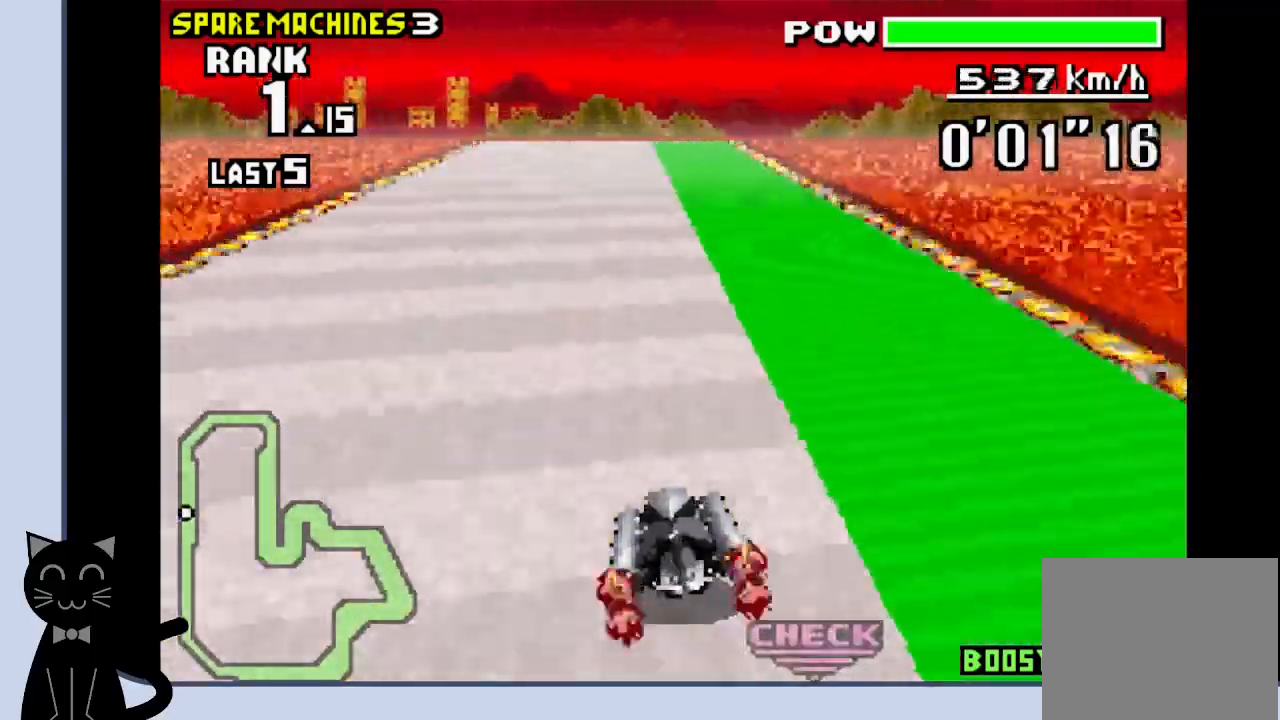
{"buttons": ["CROSS"], "events": []}
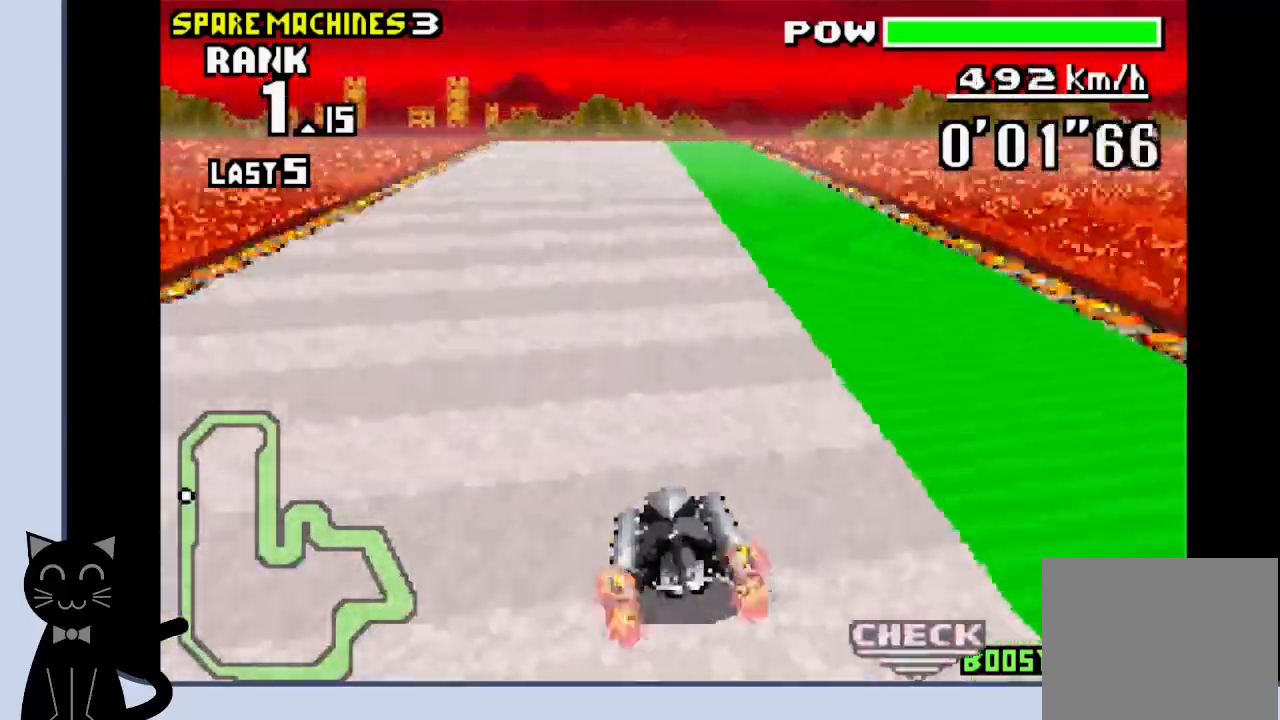
{"buttons": ["CROSS"], "events": []}
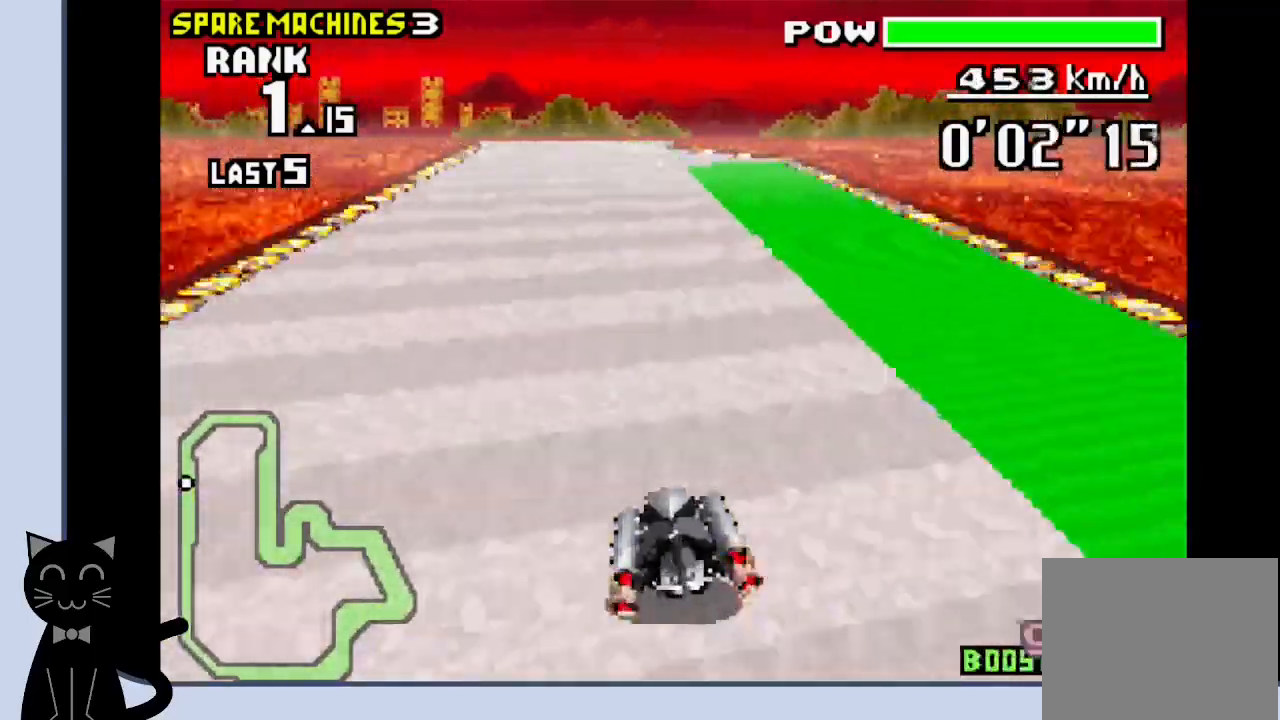
{"buttons": ["CROSS"], "events": []}
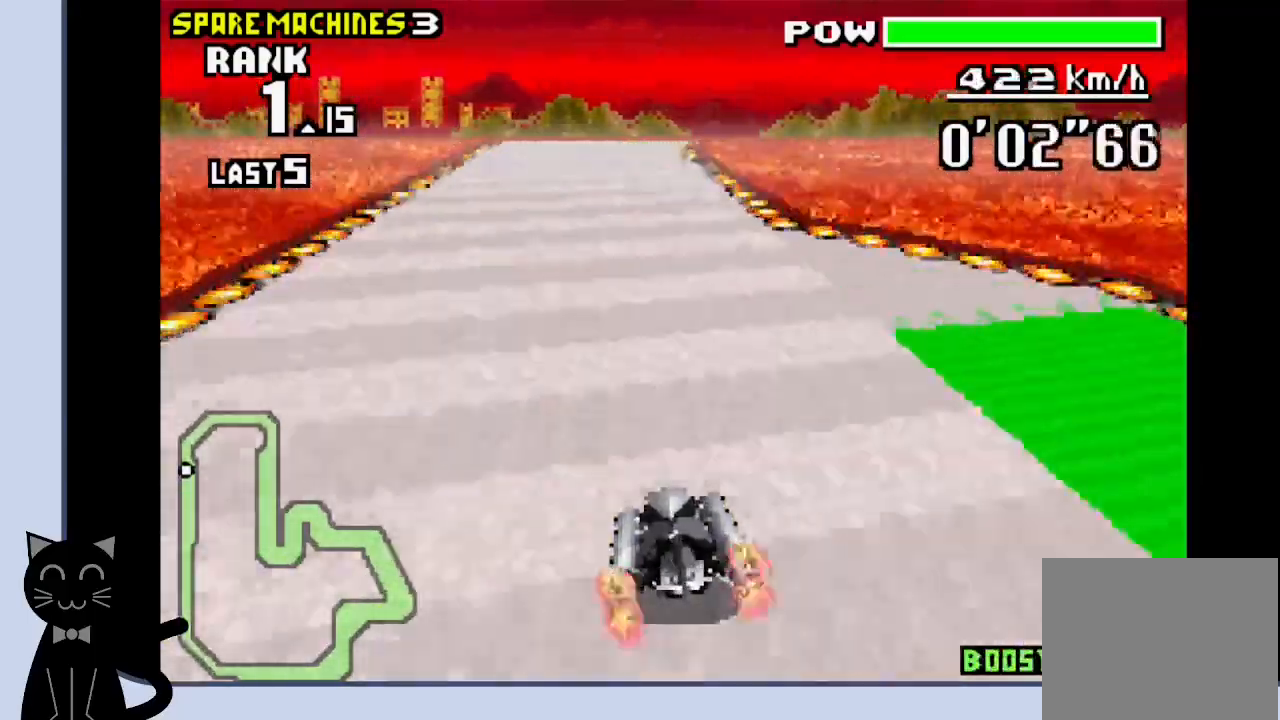
{"buttons": ["CROSS"], "events": [[17, "DPAD_RIGHT", "down"], [100, "DPAD_RIGHT", "up"]]}
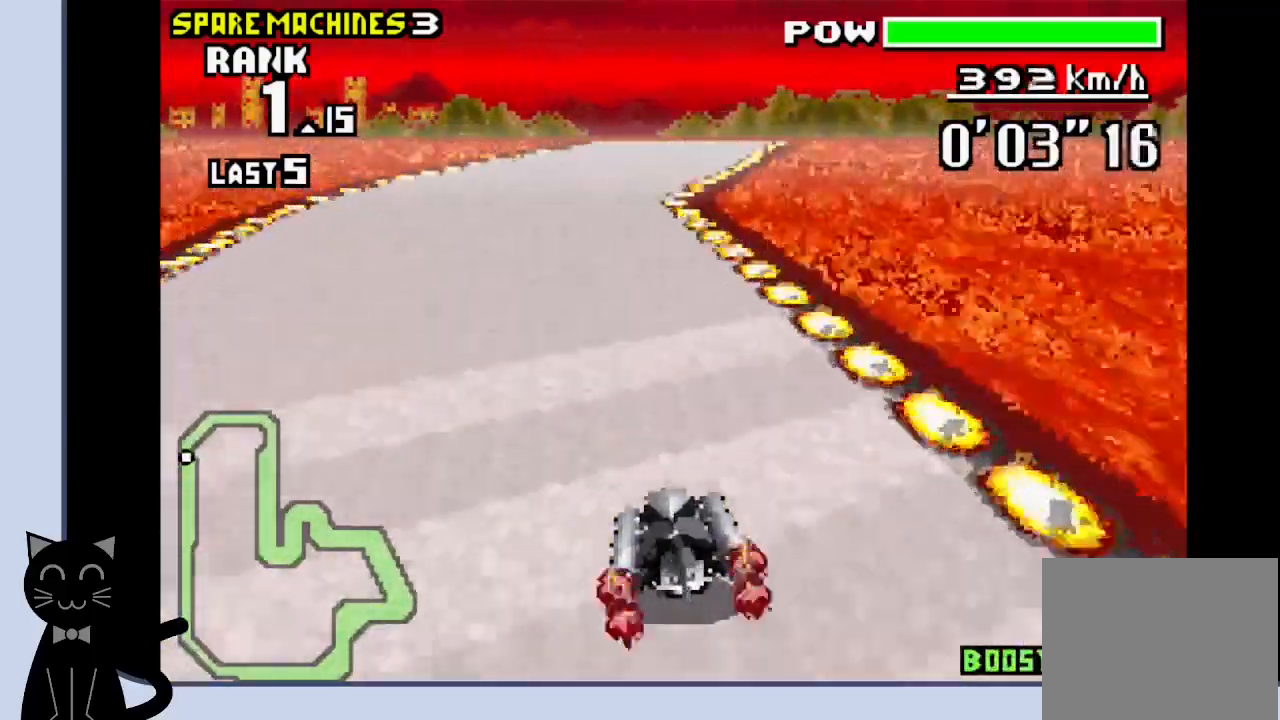
{"buttons": ["DPAD_RIGHT"], "events": [[217, "DPAD_RIGHT", "down"], [500, "CROSS", "up"]]}
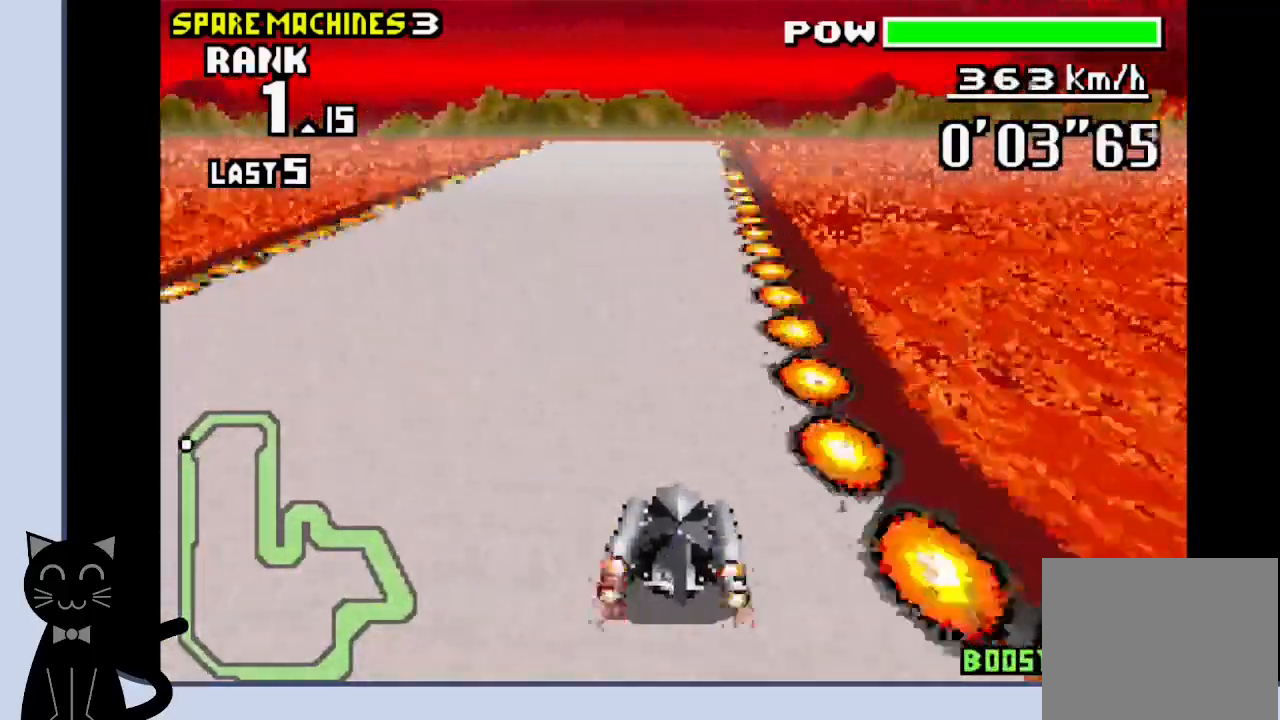
{"buttons": ["CROSS"], "events": [[83, "CROSS", "down"], [100, "DPAD_RIGHT", "up"]]}
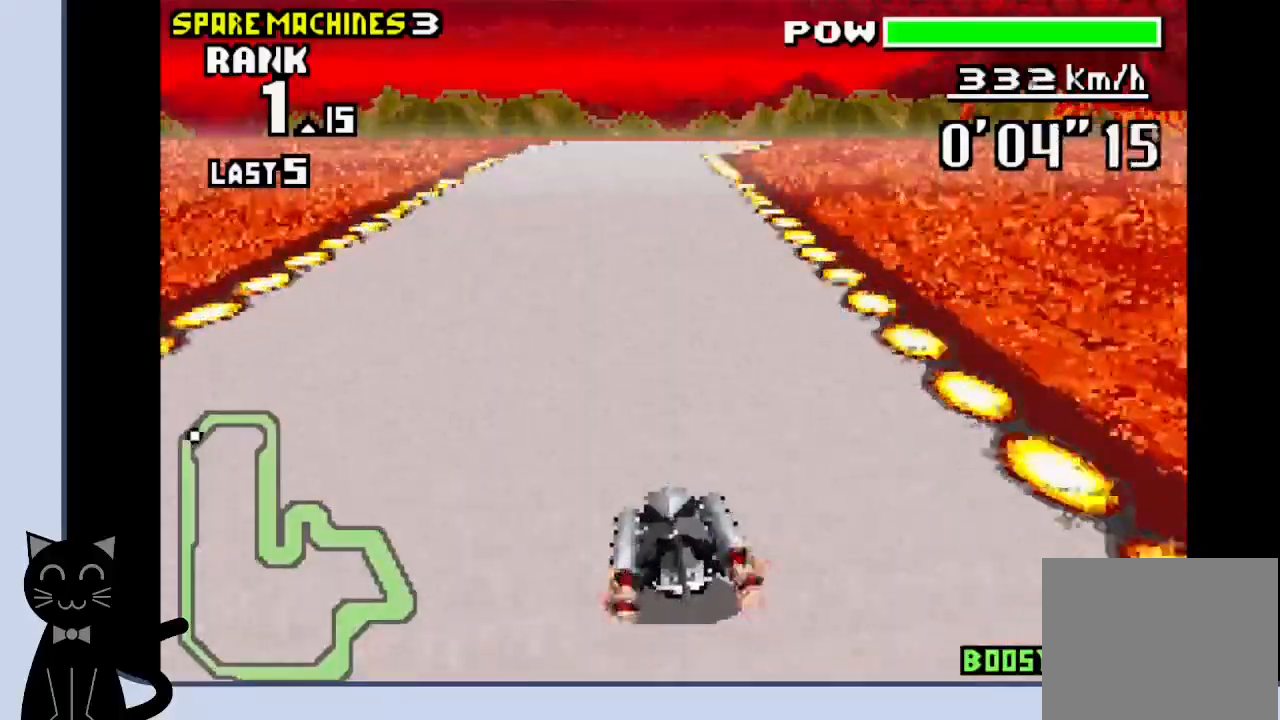
{"buttons": ["CROSS"], "events": [[100, "DPAD_RIGHT", "down"], [233, "DPAD_RIGHT", "up"]]}
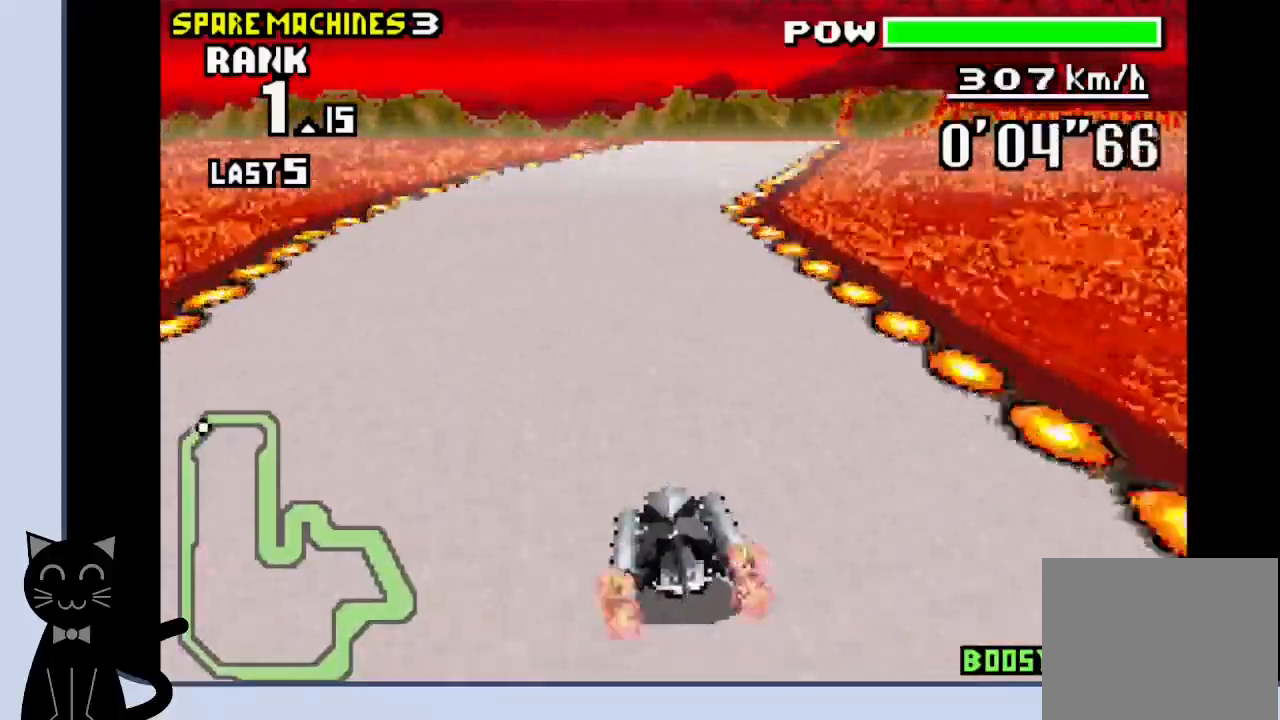
{"buttons": ["CROSS", "DPAD_RIGHT"], "events": [[100, "DPAD_RIGHT", "down"], [200, "CROSS", "up"], [300, "CROSS", "down"]]}
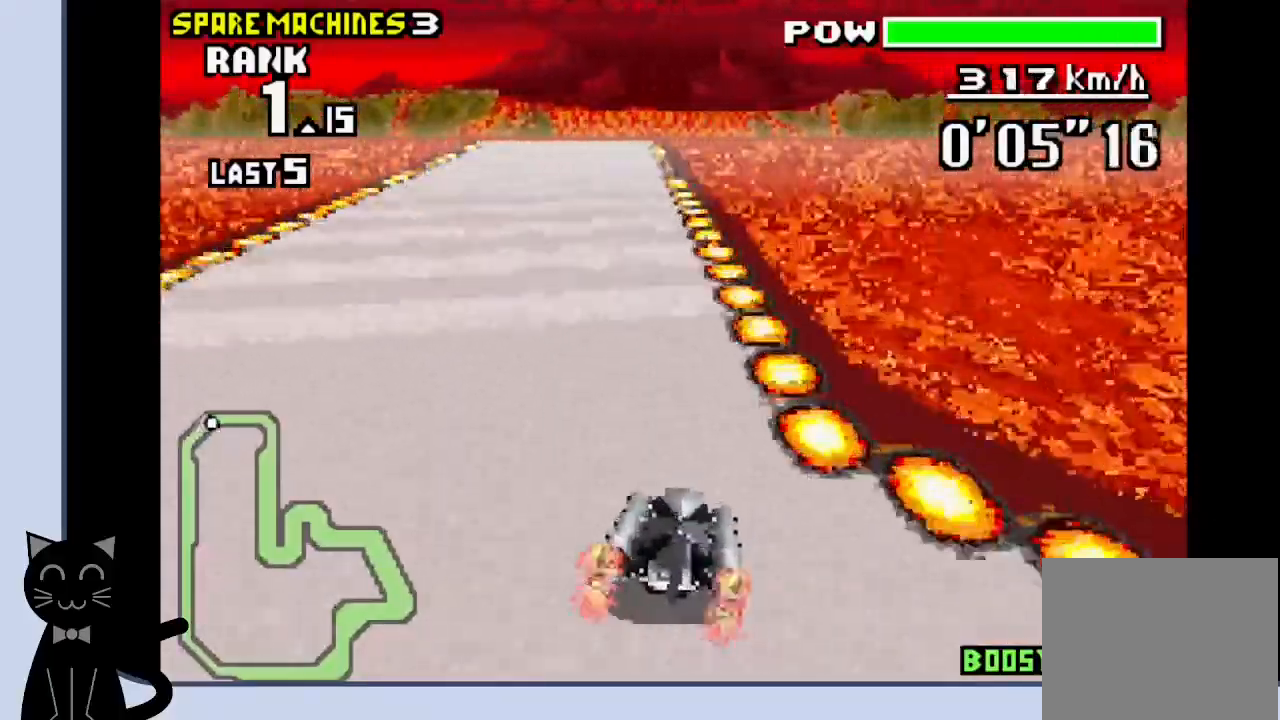
{"buttons": ["CROSS"], "events": [[17, "DPAD_RIGHT", "up"], [317, "DPAD_RIGHT", "down"], [400, "DPAD_RIGHT", "up"]]}
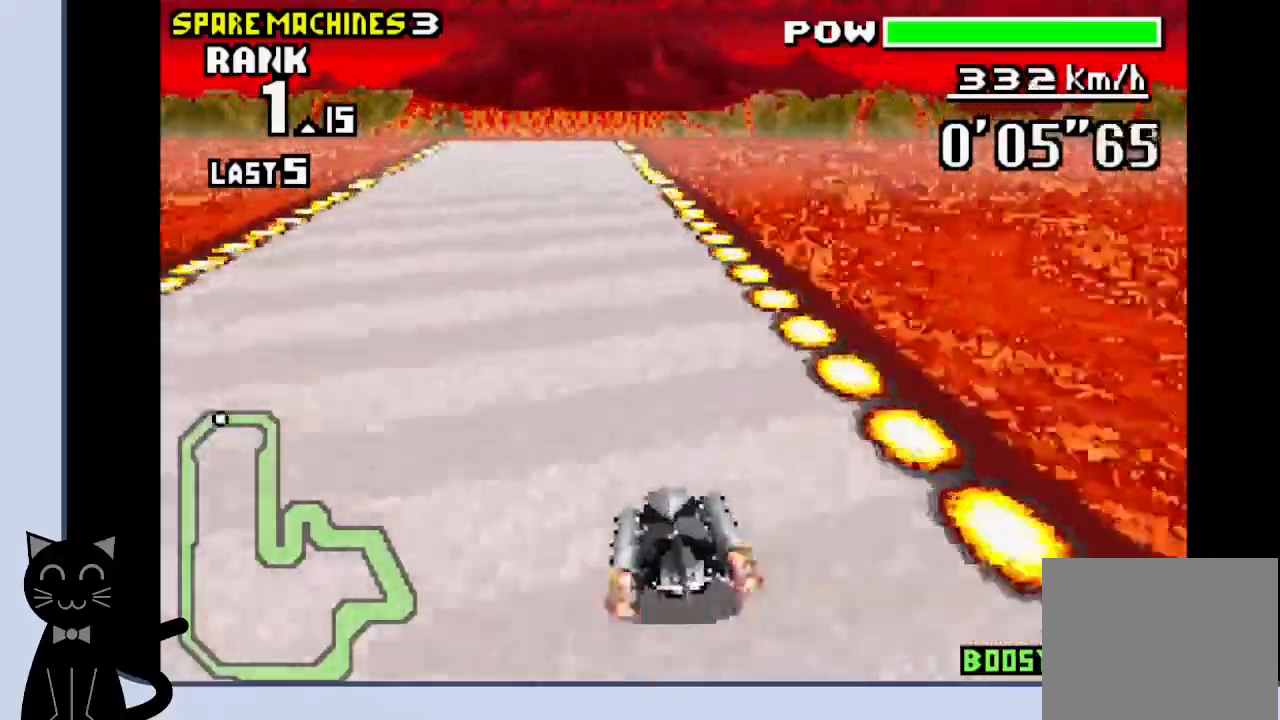
{"buttons": ["CROSS"], "events": []}
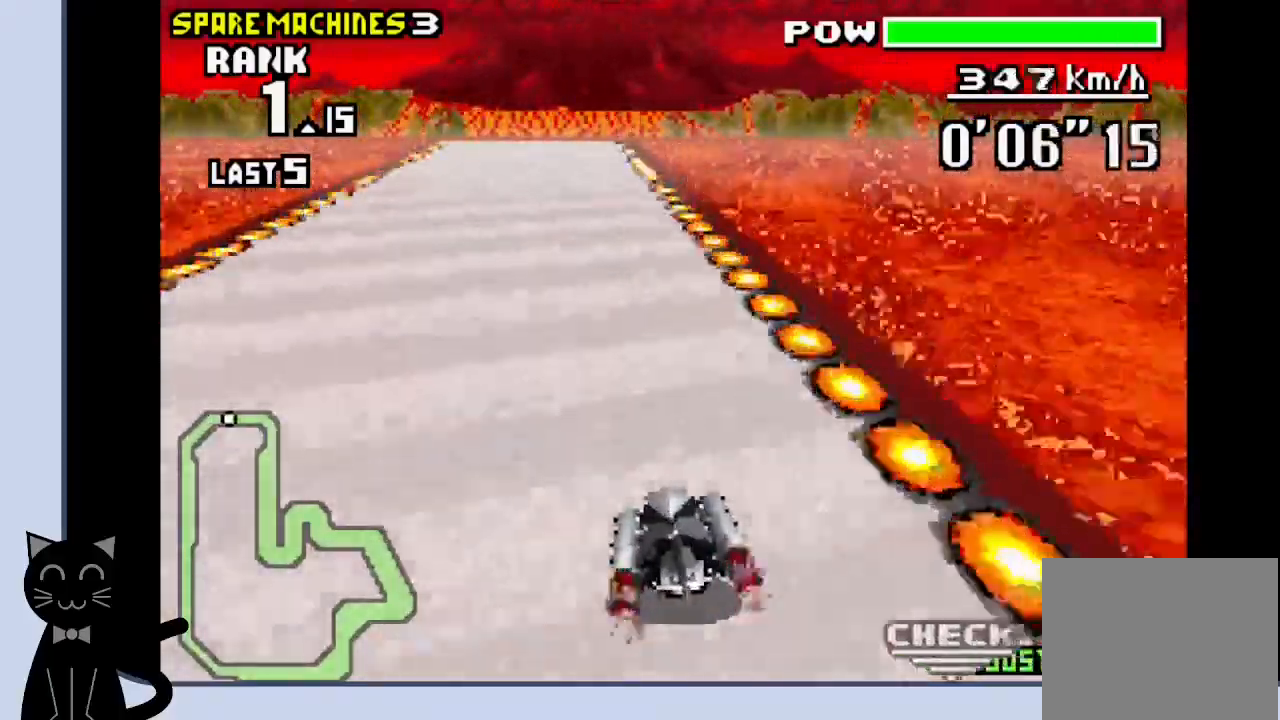
{"buttons": ["CROSS"], "events": []}
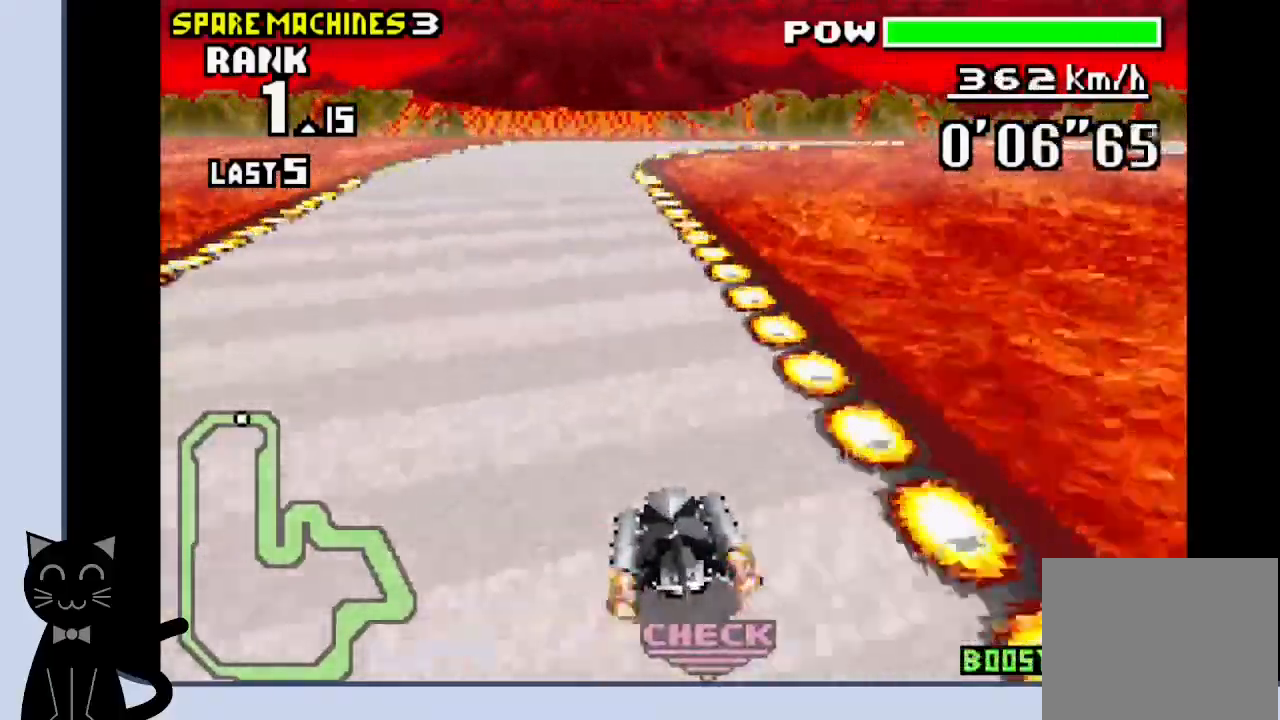
{"buttons": ["CROSS", "DPAD_RIGHT"], "events": [[500, "DPAD_RIGHT", "down"]]}
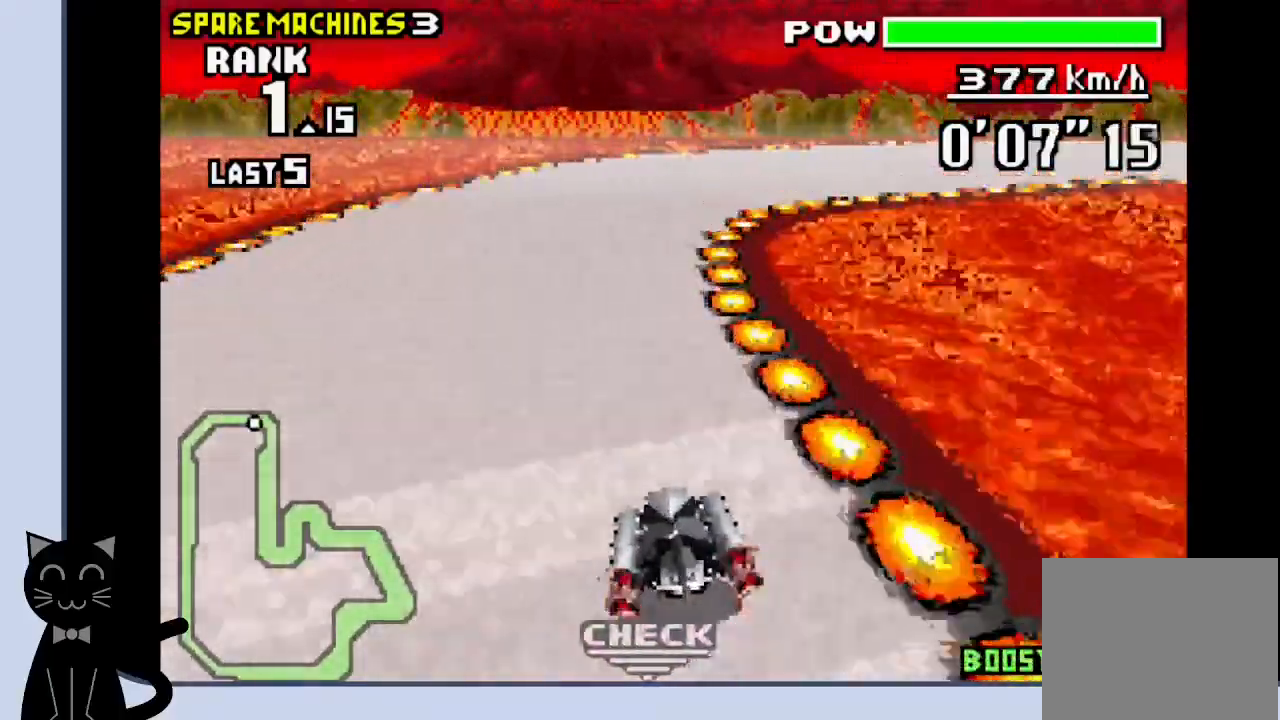
{"buttons": ["R1", "DPAD_RIGHT"], "events": [[367, "R1", "down"], [383, "CROSS", "up"]]}
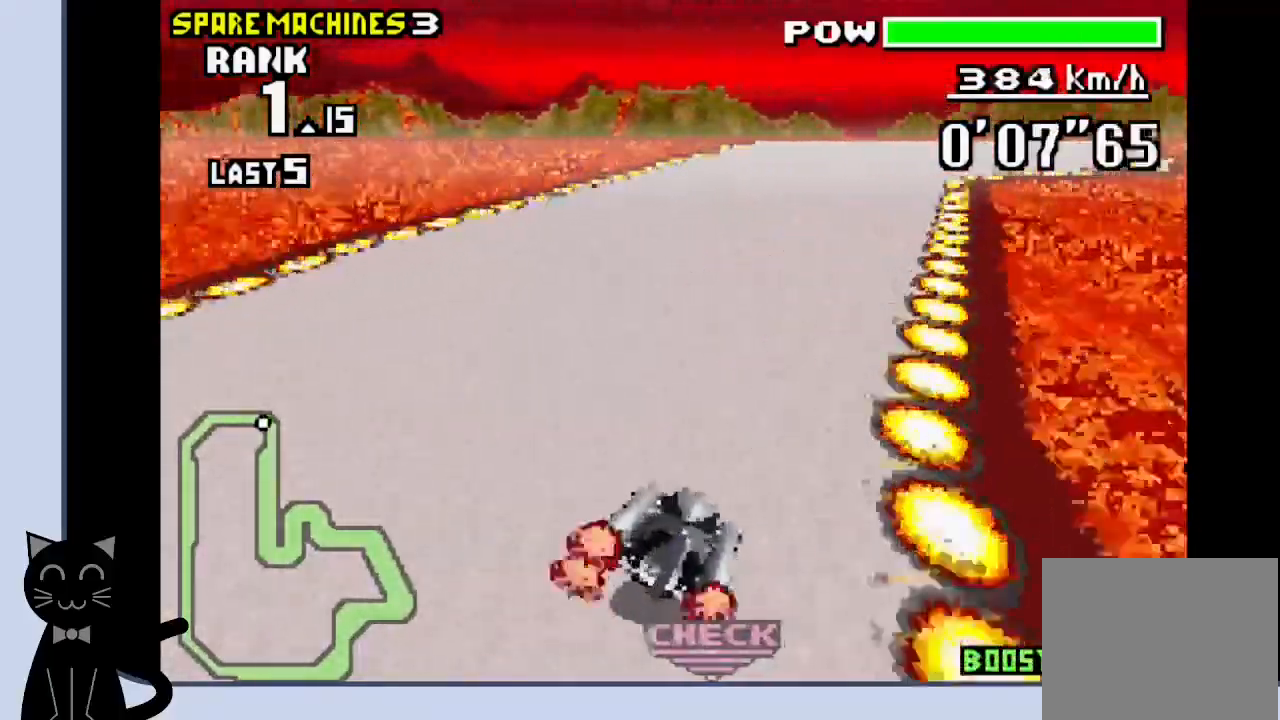
{"buttons": ["CROSS", "R1"], "events": [[17, "CROSS", "down"], [67, "CROSS", "up"], [200, "CROSS", "down"], [333, "DPAD_RIGHT", "up"]]}
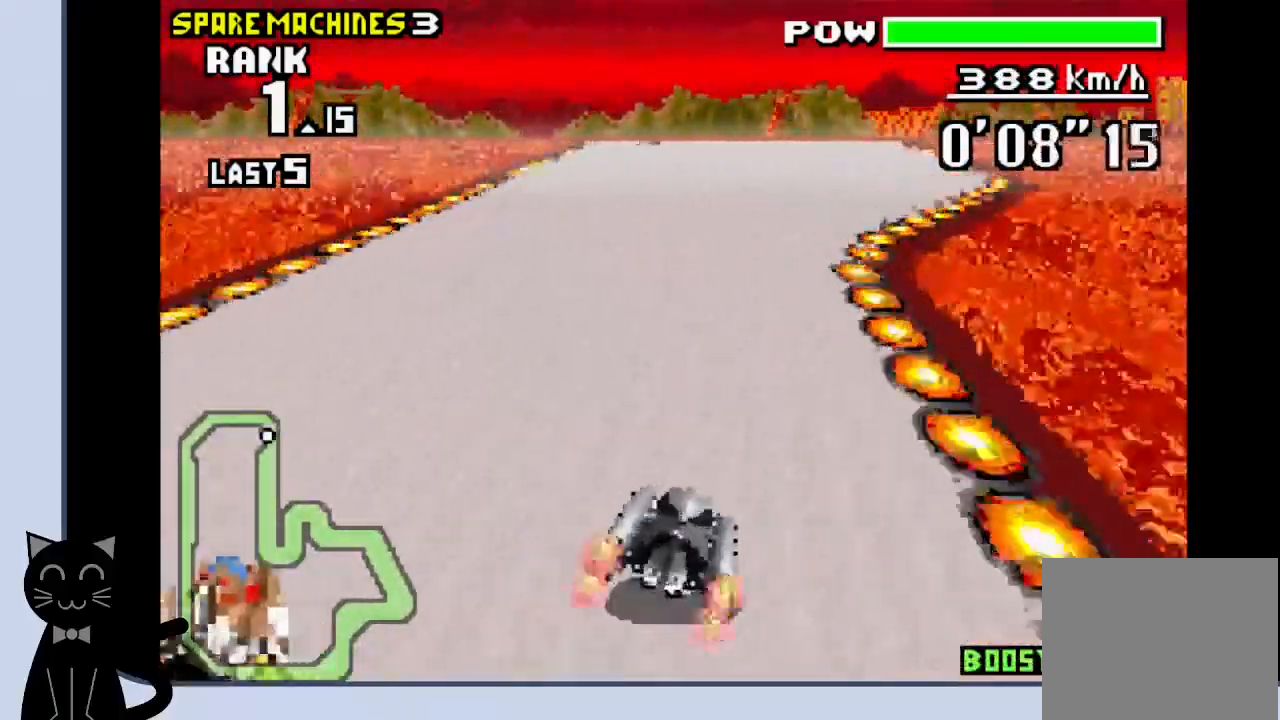
{"buttons": ["CROSS", "R1"], "events": []}
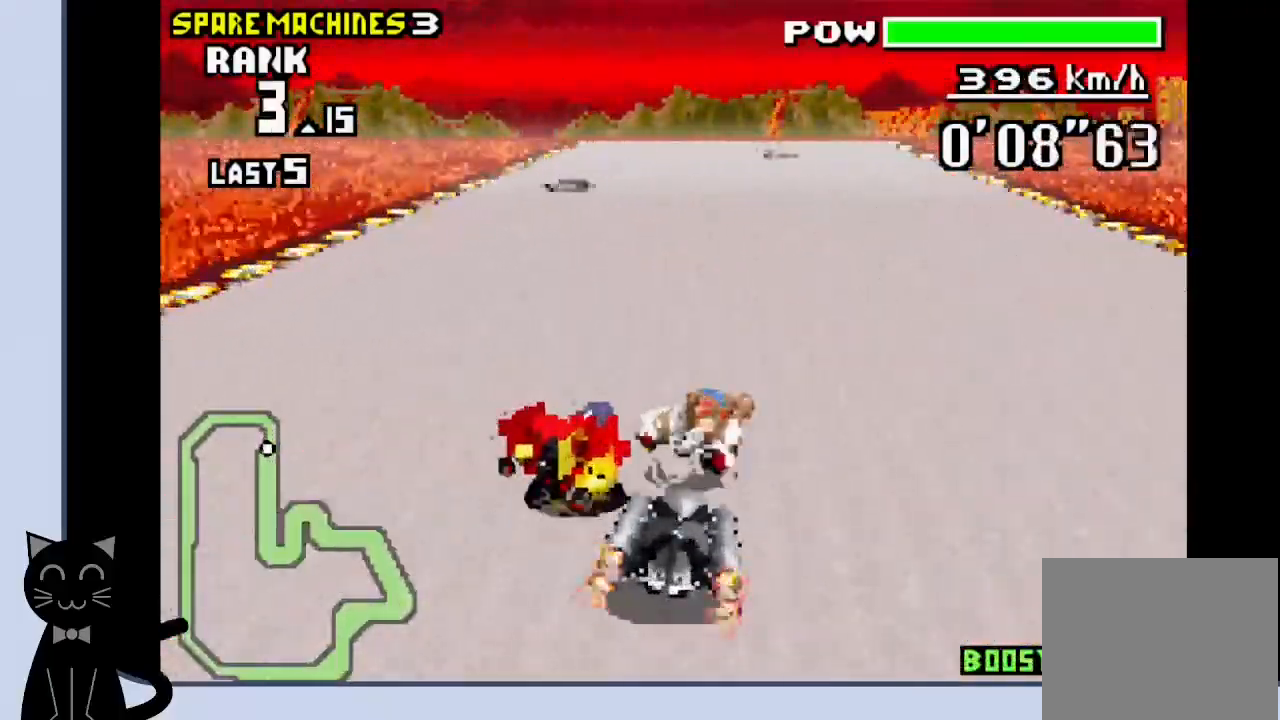
{"buttons": ["CROSS"], "events": [[333, "R1", "up"]]}
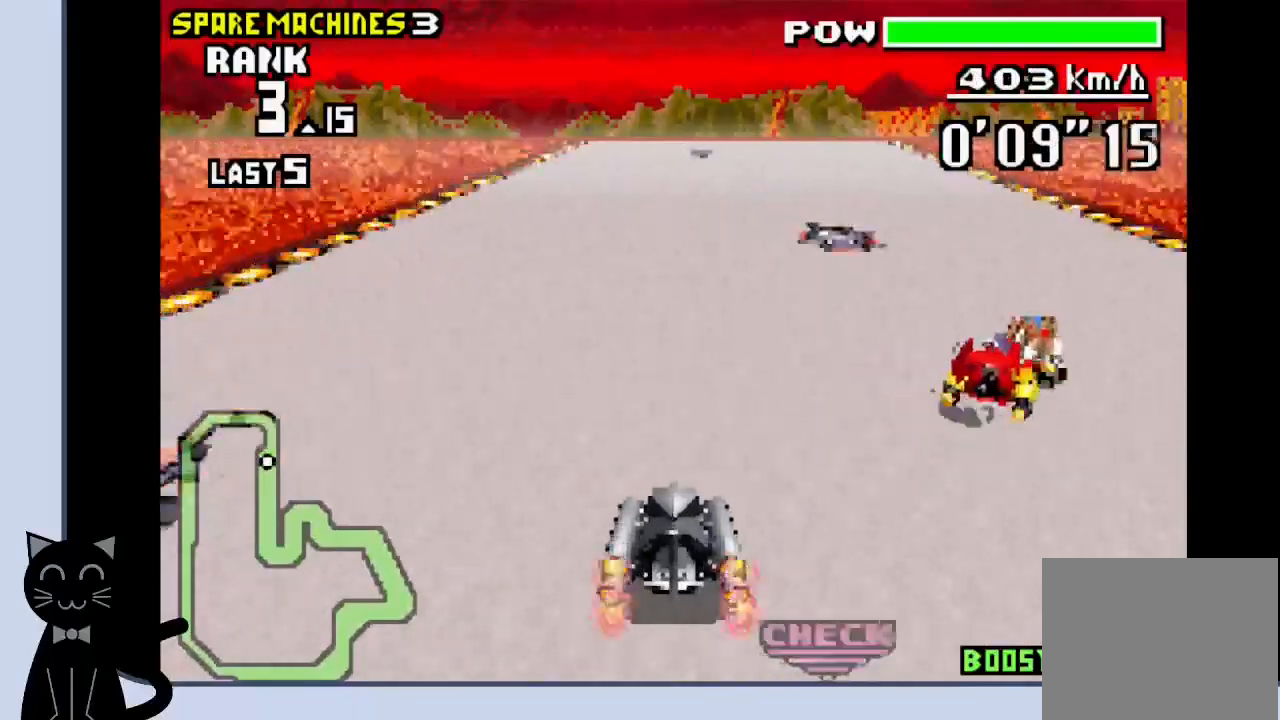
{"buttons": ["CROSS", "R1"], "events": [[167, "DPAD_RIGHT", "down"], [317, "DPAD_RIGHT", "up"], [333, "R1", "down"]]}
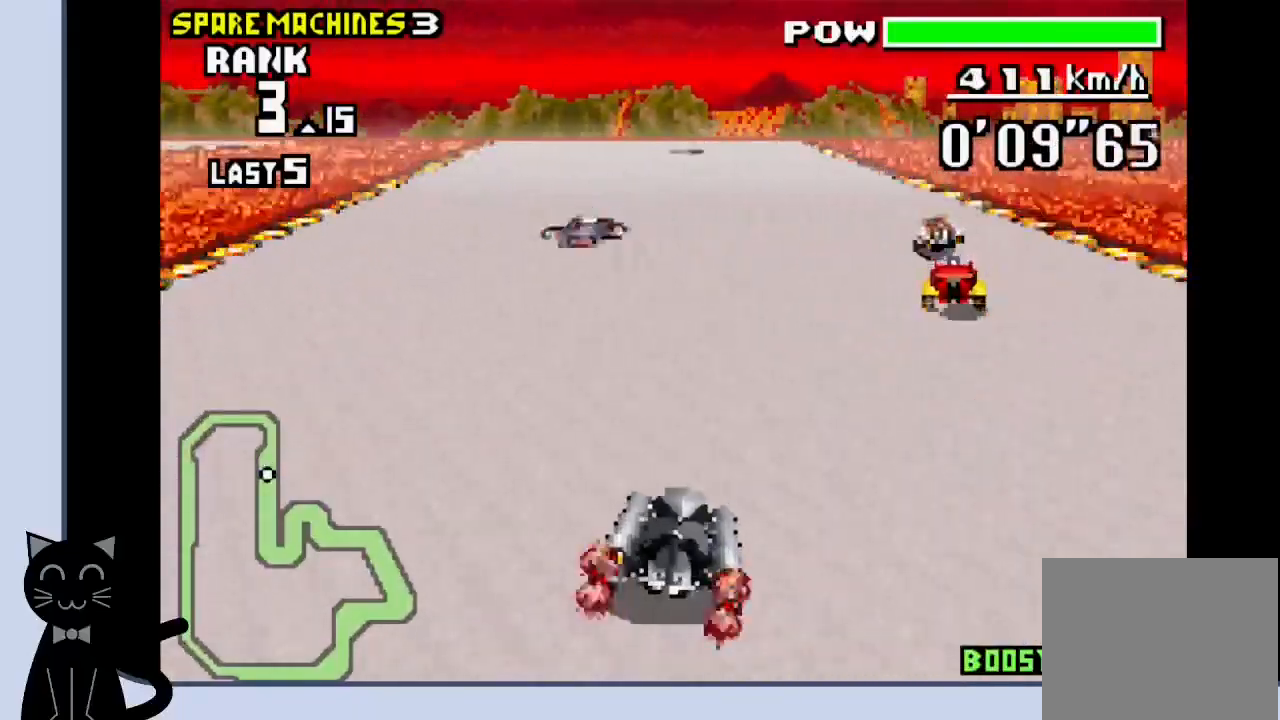
{"buttons": ["CROSS"], "events": [[150, "R1", "up"]]}
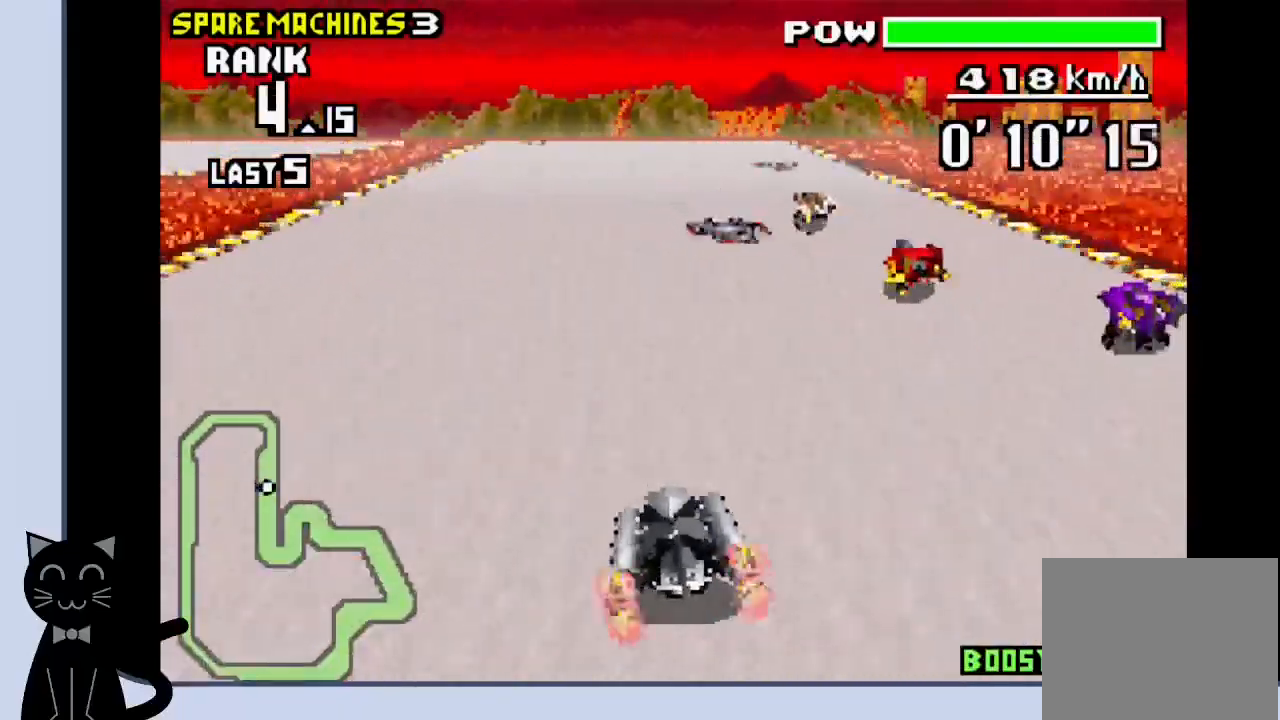
{"buttons": ["CROSS"], "events": []}
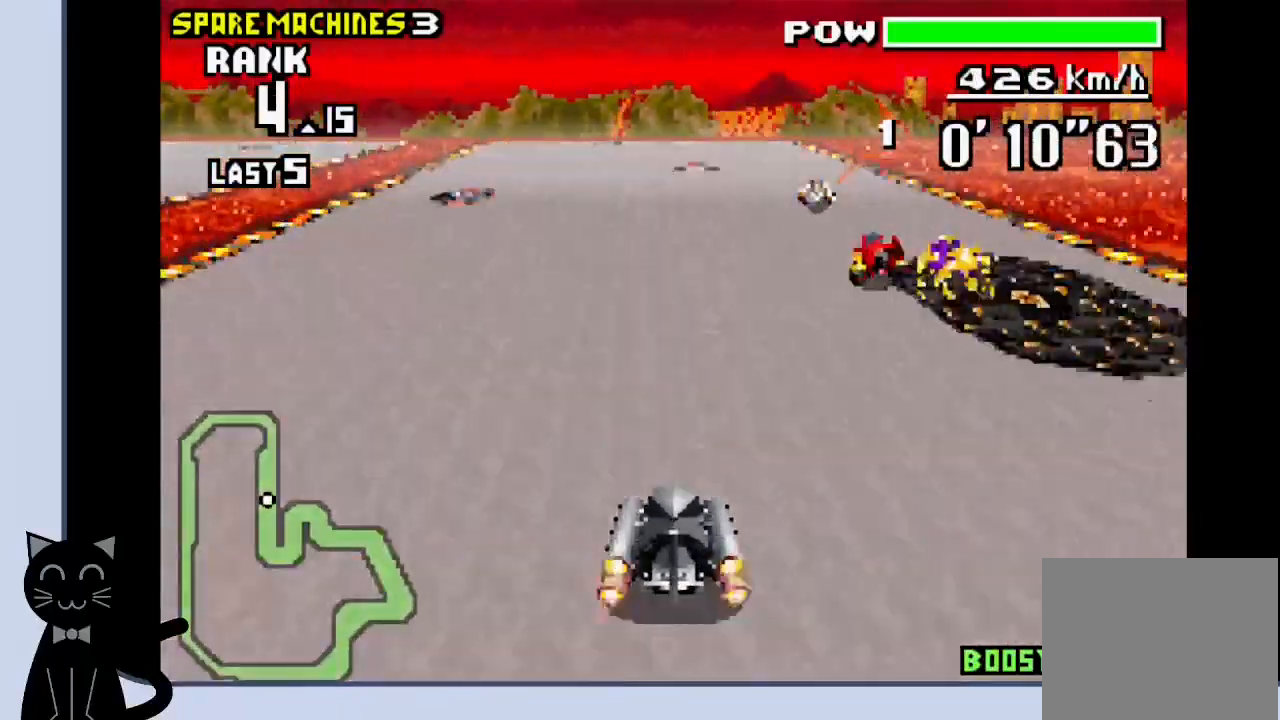
{"buttons": ["CROSS"], "events": []}
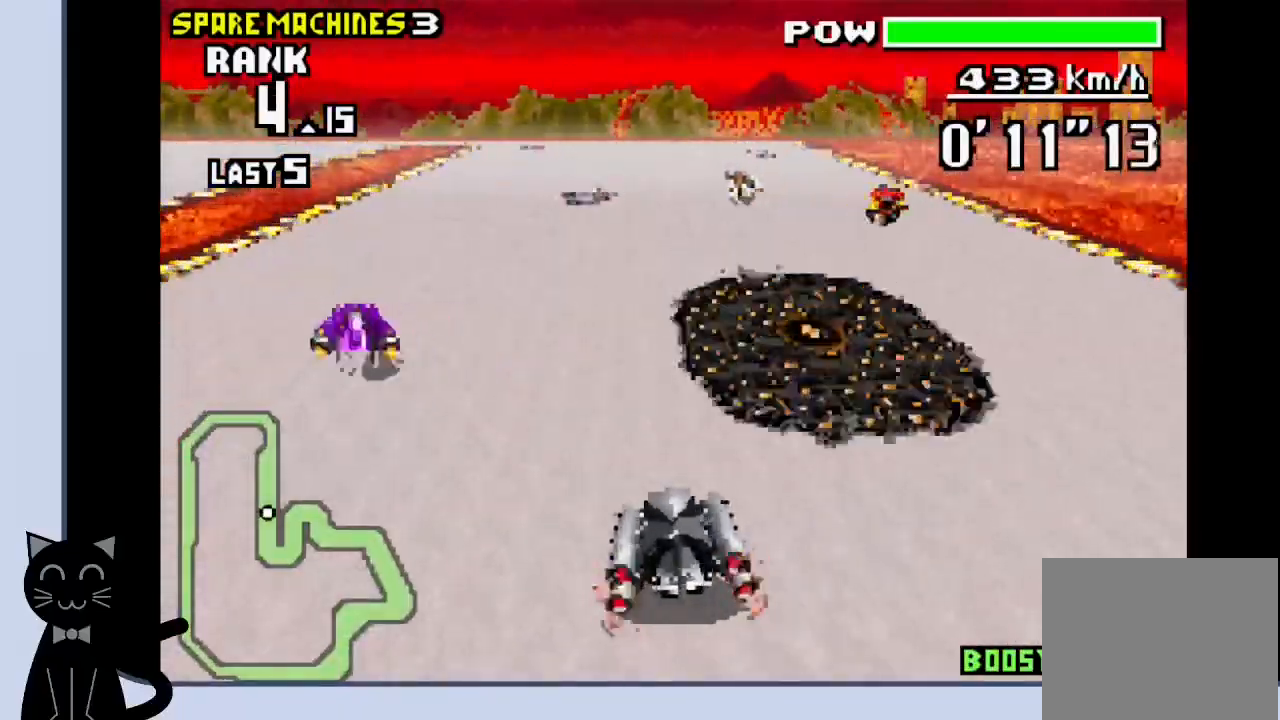
{"buttons": ["CROSS", "R1", "DPAD_LEFT"], "events": [[117, "DPAD_LEFT", "down"], [150, "R1", "down"]]}
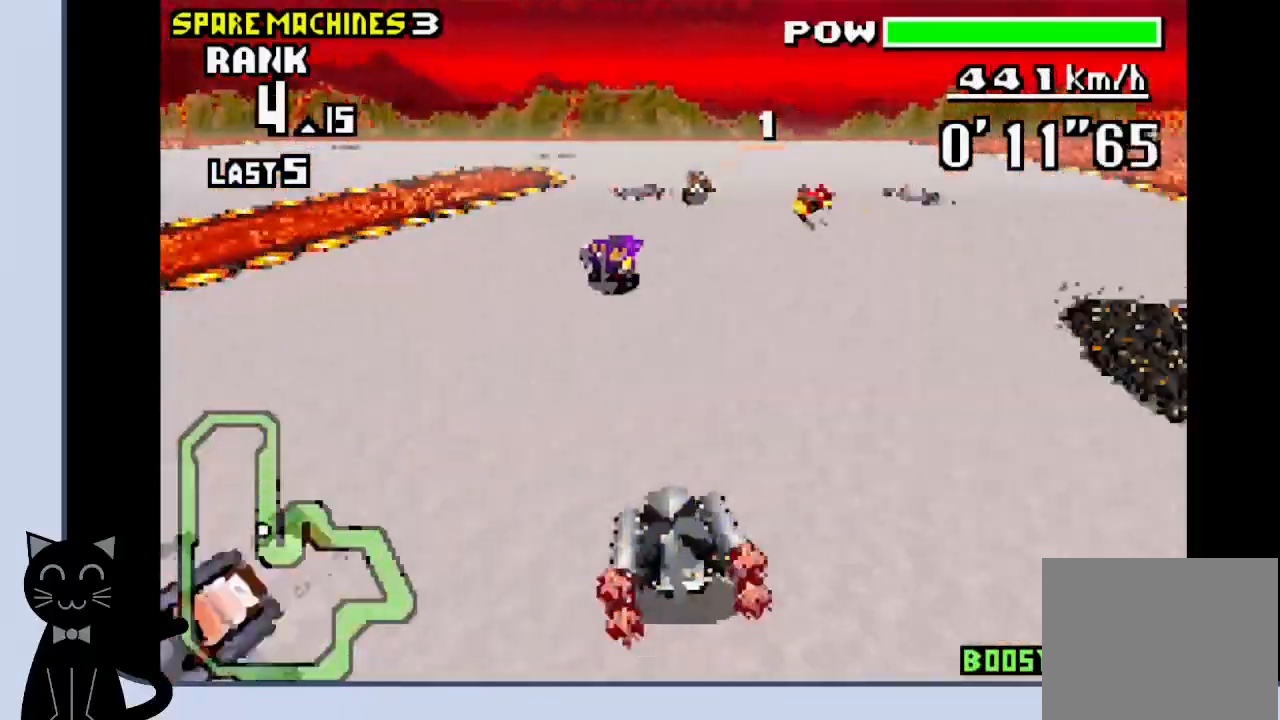
{"buttons": ["CROSS", "DPAD_LEFT"], "events": [[383, "CROSS", "up"], [417, "R1", "up"], [500, "CROSS", "down"]]}
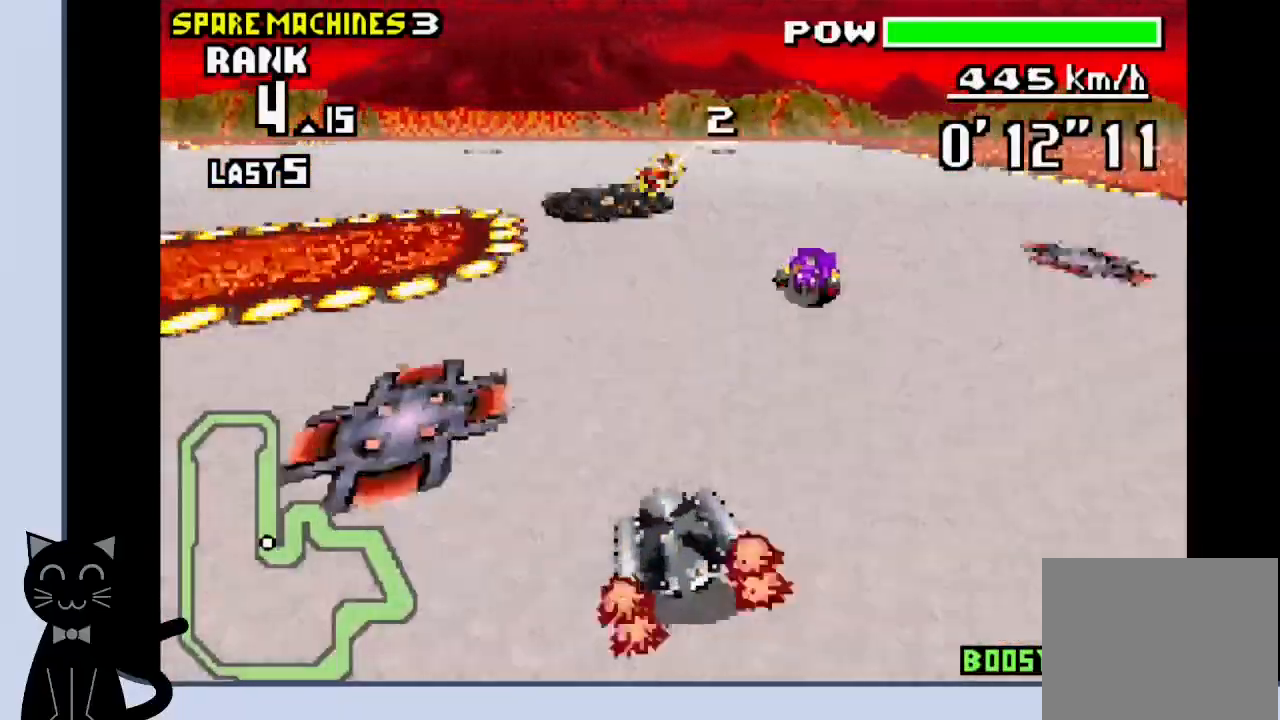
{"buttons": ["CROSS", "DPAD_LEFT"], "events": [[33, "CROSS", "up"], [117, "CROSS", "down"], [233, "CROSS", "up"], [317, "CROSS", "down"], [417, "CROSS", "up"], [450, "CROSS", "down"]]}